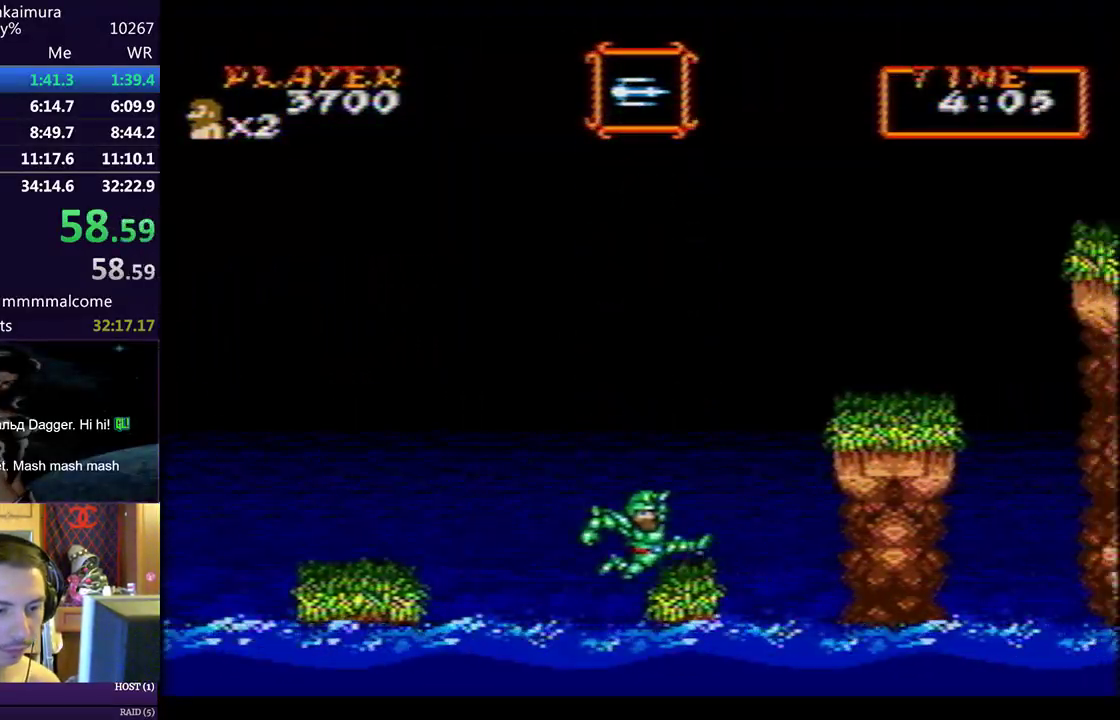
Gameplay with a controller (PlayStation layout); each line is a JSON object with the inputs held at the frame after it. "events" lists button and stick changes between this image and that frame as [ms after this image, input, new state], when the widget could be followed in between. Not read: L2 R2 right_stick.
{"buttons": ["DPAD_RIGHT"], "left_stick": "center", "events": [[67, "CIRCLE", "down"], [100, "CIRCLE", "up"]]}
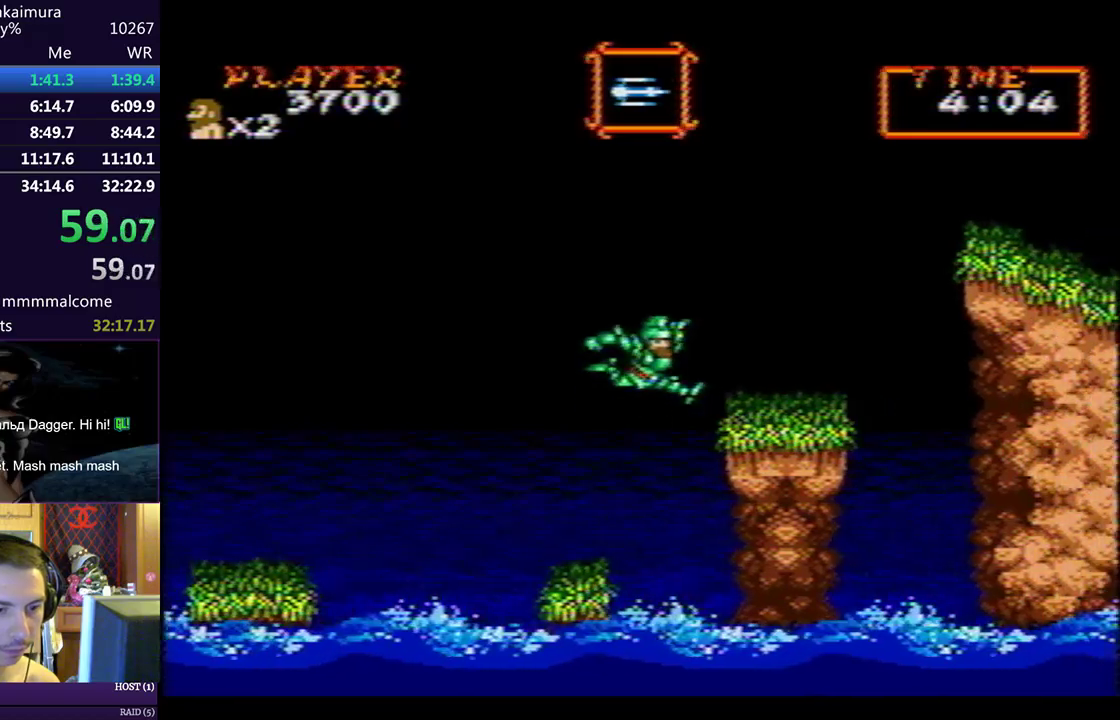
{"buttons": ["DPAD_RIGHT"], "left_stick": "center", "events": [[267, "CIRCLE", "down"], [350, "SQUARE", "down"], [367, "CIRCLE", "up"], [367, "CROSS", "down"], [383, "SQUARE", "up"], [400, "CROSS", "up"], [450, "CROSS", "down"], [450, "SQUARE", "down"], [483, "SQUARE", "up"], [500, "CROSS", "up"]]}
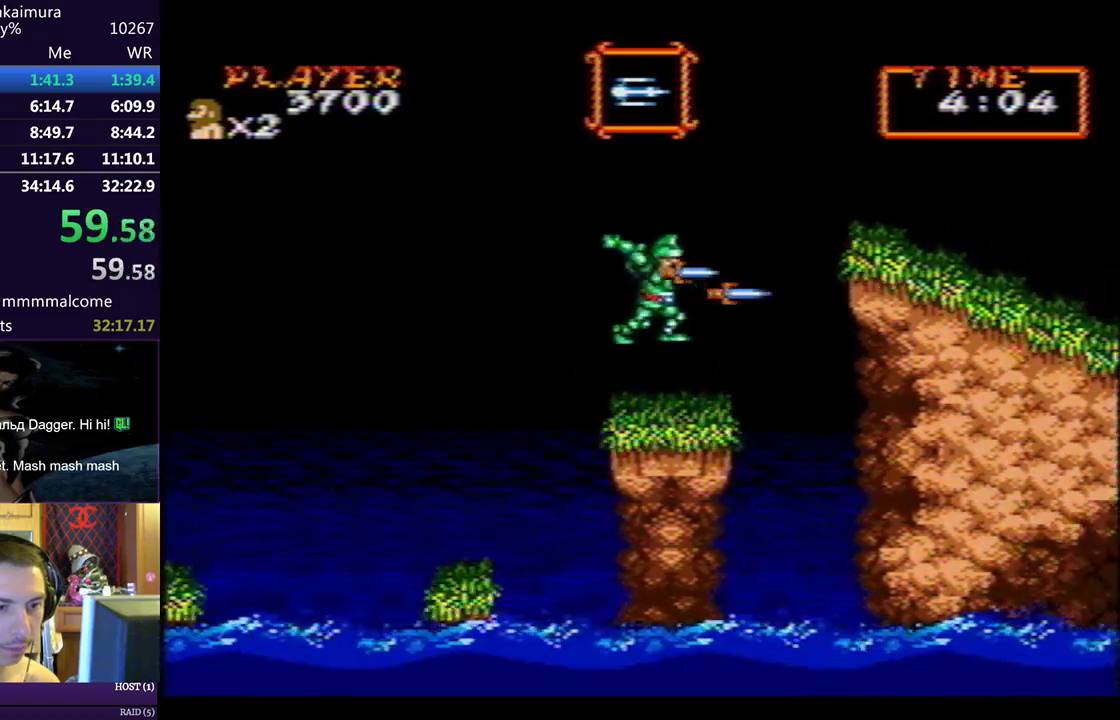
{"buttons": ["DPAD_RIGHT"], "left_stick": "center", "events": [[267, "CIRCLE", "down"], [283, "SQUARE", "down"], [317, "CIRCLE", "up"], [333, "SQUARE", "up"]]}
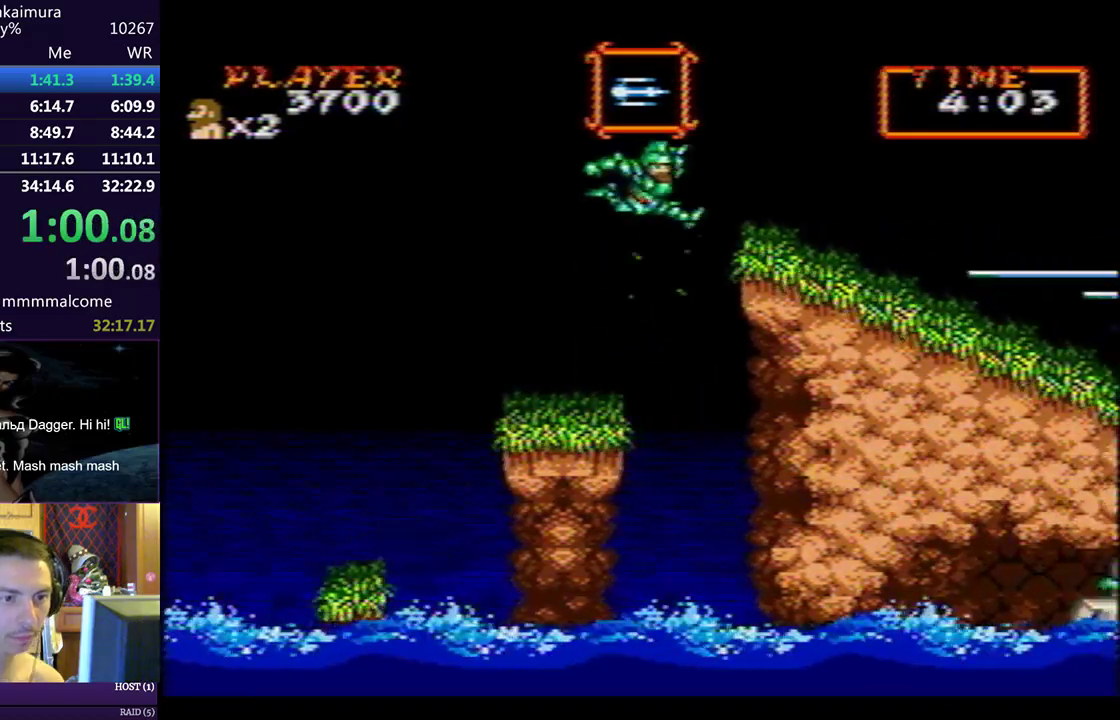
{"buttons": ["DPAD_RIGHT"], "left_stick": "center", "events": []}
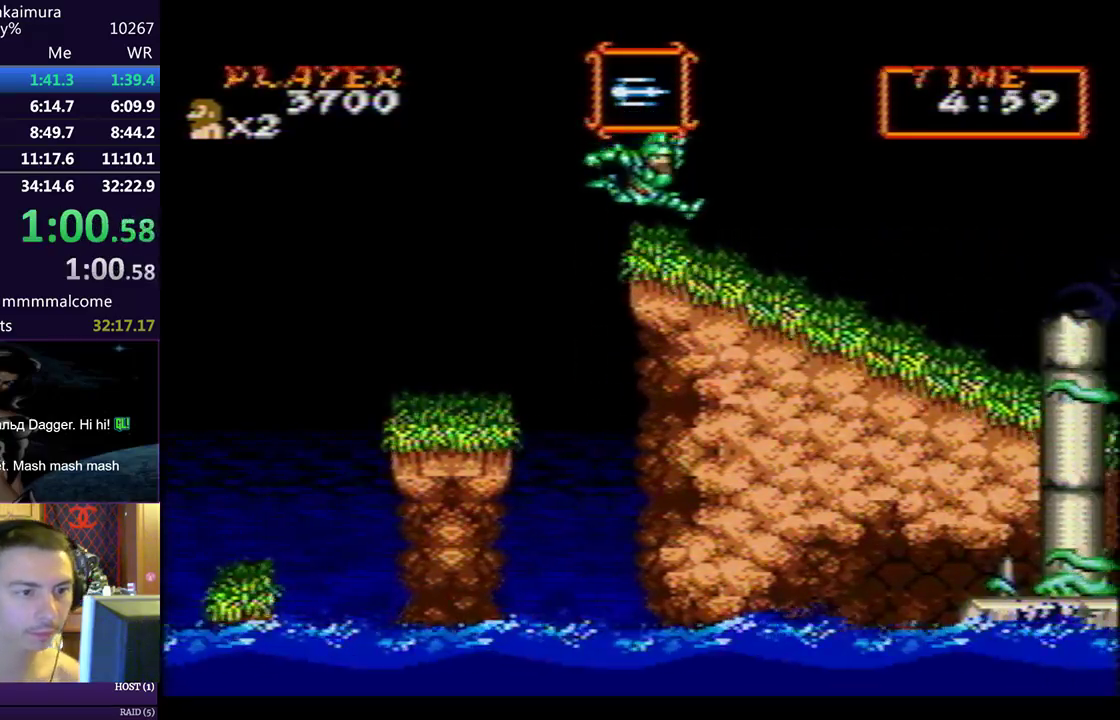
{"buttons": ["DPAD_RIGHT"], "left_stick": "center", "events": [[100, "CIRCLE", "down"], [150, "CIRCLE", "up"]]}
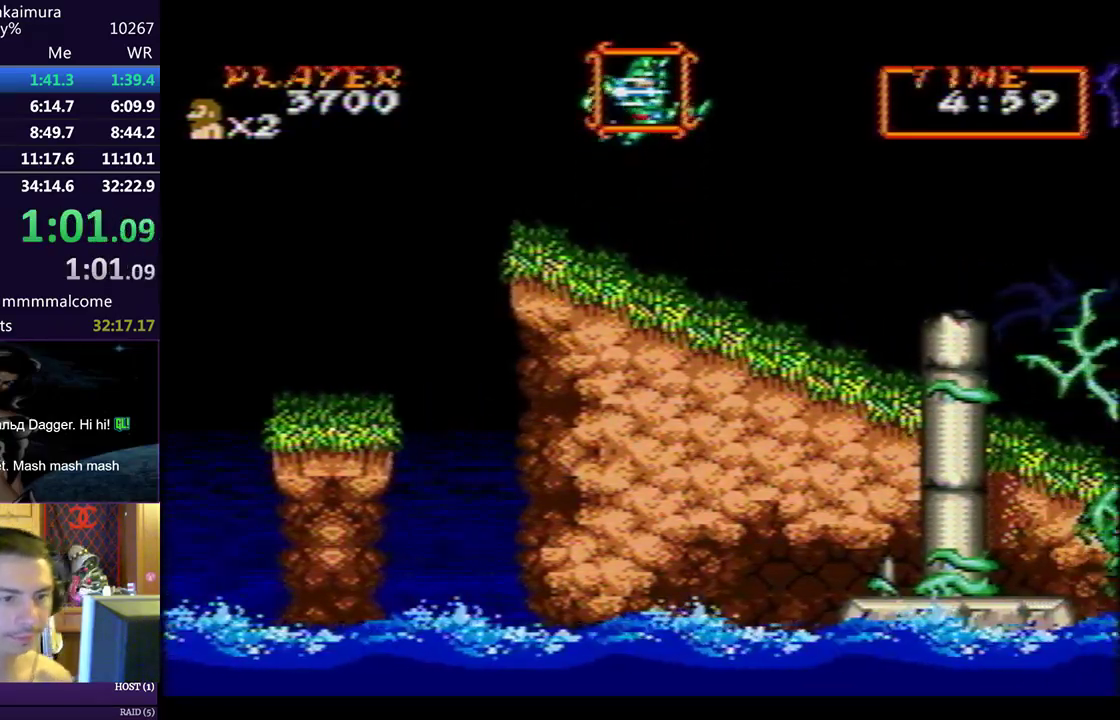
{"buttons": ["DPAD_RIGHT"], "left_stick": "center", "events": []}
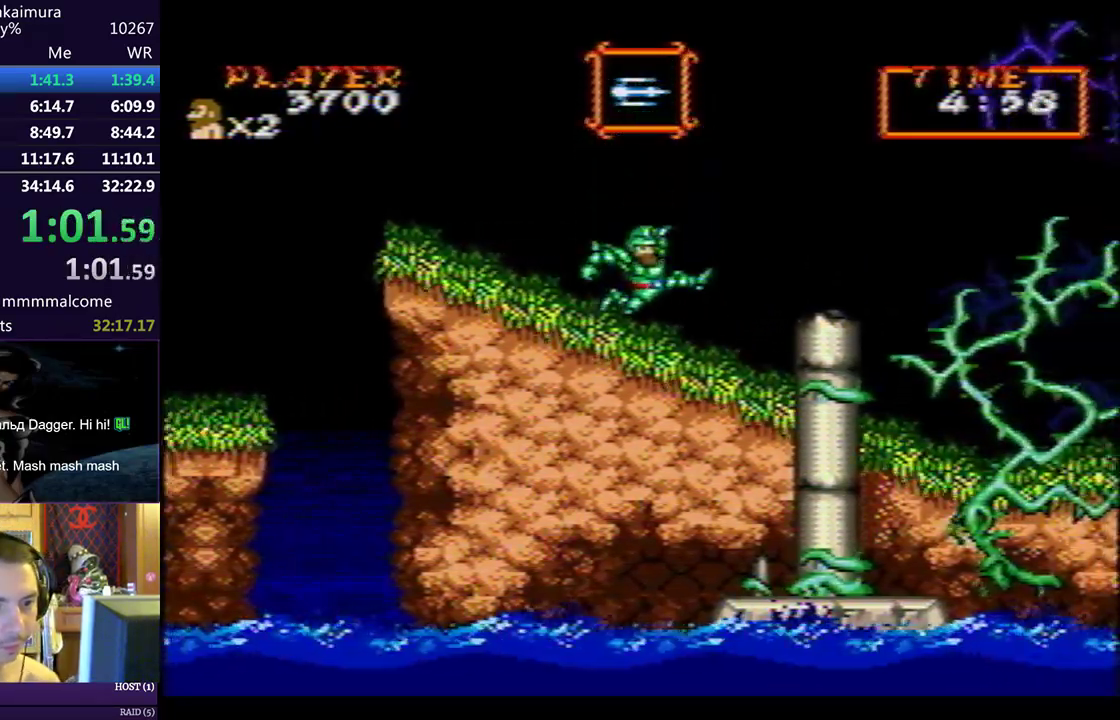
{"buttons": ["DPAD_RIGHT"], "left_stick": "center", "events": [[83, "CIRCLE", "down"], [150, "CIRCLE", "up"]]}